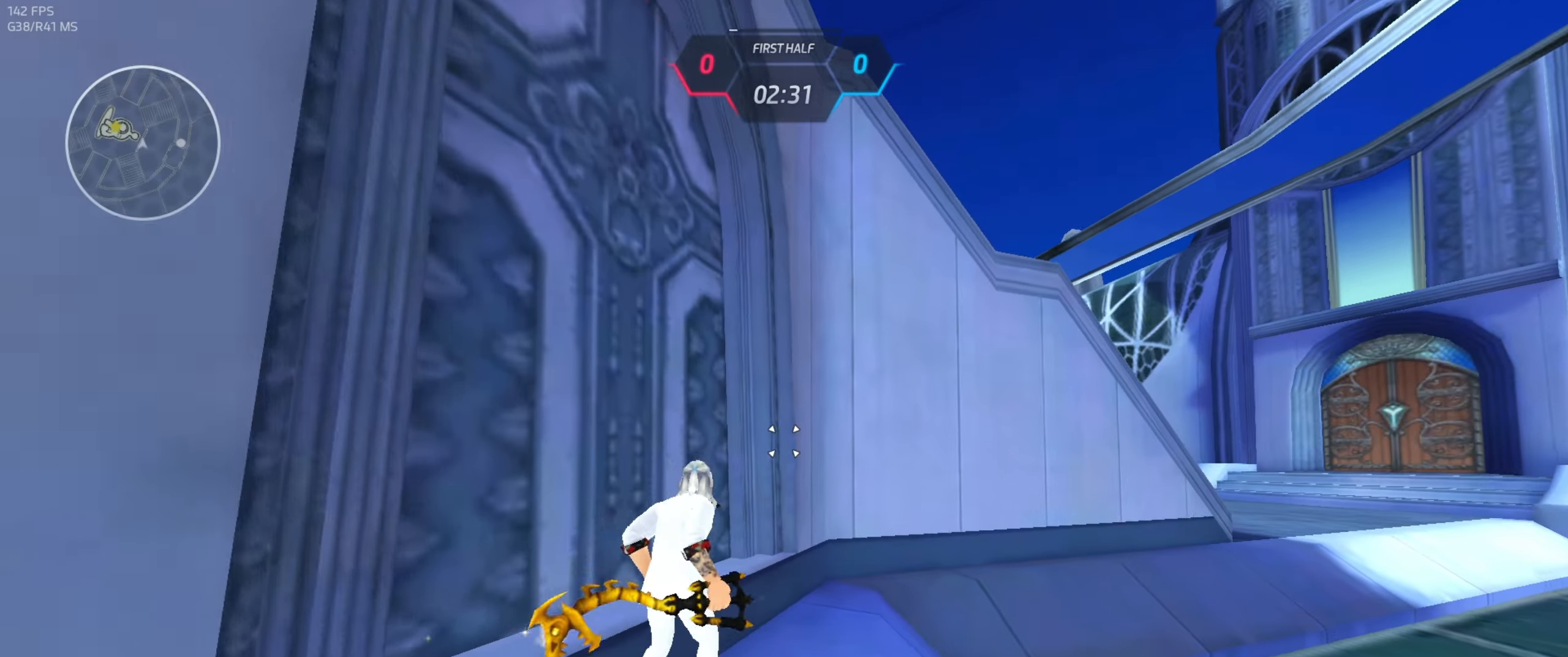
Gameplay with keyboard and mouse; each line is a JSON object with the keys and mouse buttons held at the frame after it. "events" lists presses ("down") and releases ("up") of "a", "ctrl", "d", "e", "f", "q", "r", "s", "shift", "space", "tab", "w", "mouse_left", "mouse_wheel", "mouse_right", "mouse_mb4" and "mouse_mb5" between this image and that frame as [ms after this image, input, new state], when the widget could be followed in between. "mouse_left", "mouse_wheel", "mouse_right", "mouse_mb4", "mouse_mb5" = the "left", "wheel", "right", "mb4", "mb5" buttons of the "mouse" list. No other keys are recorded. "wheel" means that the mouse wheel is clicked or scrolled. Mouse movement is not recorded.
{"keys": ["w"], "mouse": [], "events": [[17, "space", "down"], [83, "space", "up"], [350, "r", "down"], [483, "r", "up"]]}
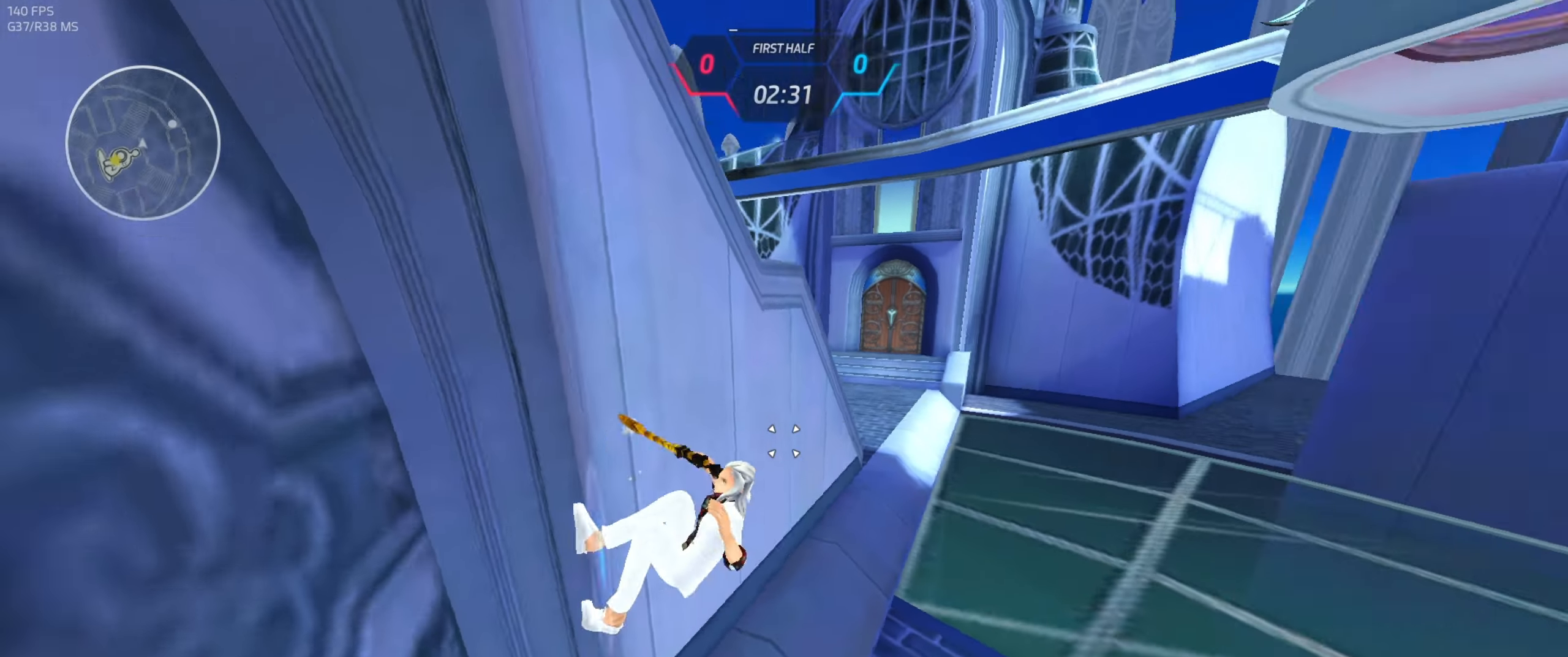
{"keys": ["a", "r", "w"], "mouse": [], "events": [[233, "a", "down"], [433, "r", "down"]]}
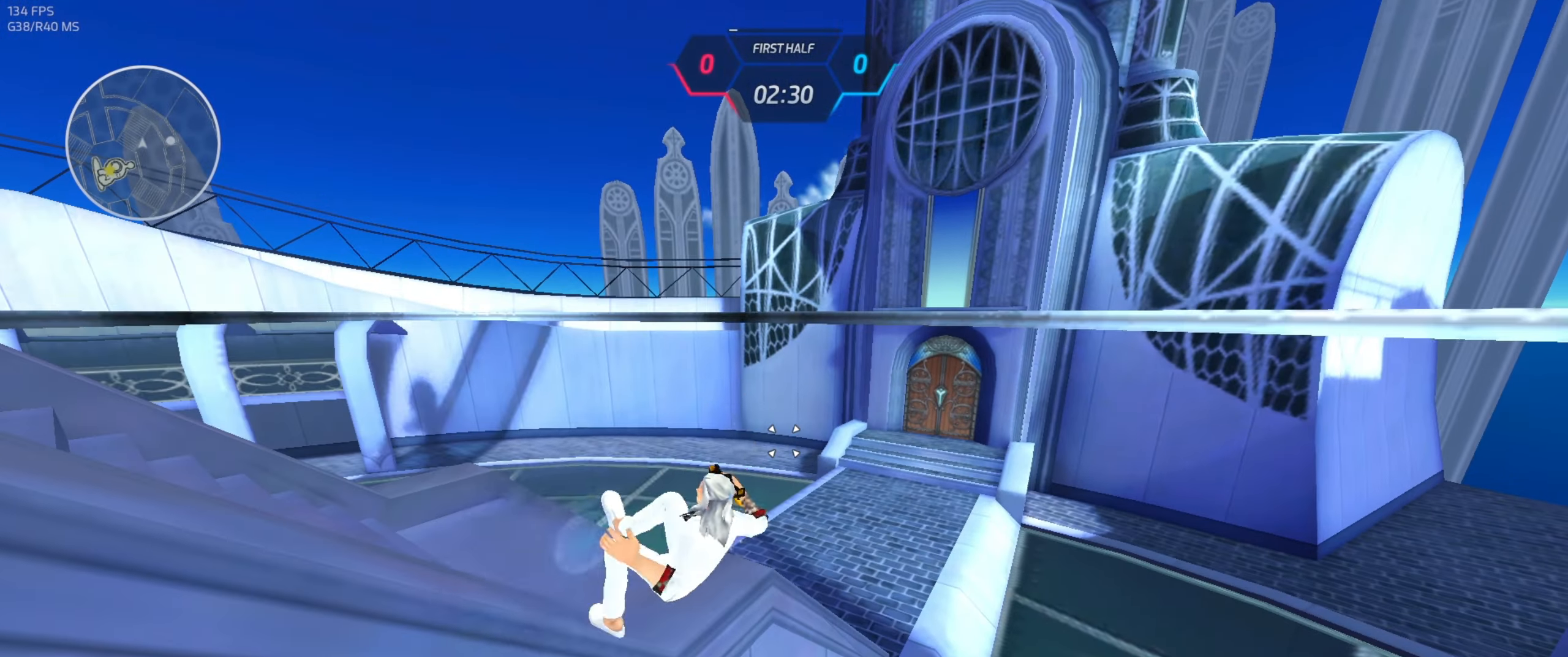
{"keys": ["d", "w"], "mouse": ["left"], "events": [[67, "a", "up"], [67, "r", "up"], [300, "d", "down"], [483, "mouse_left", "down"]]}
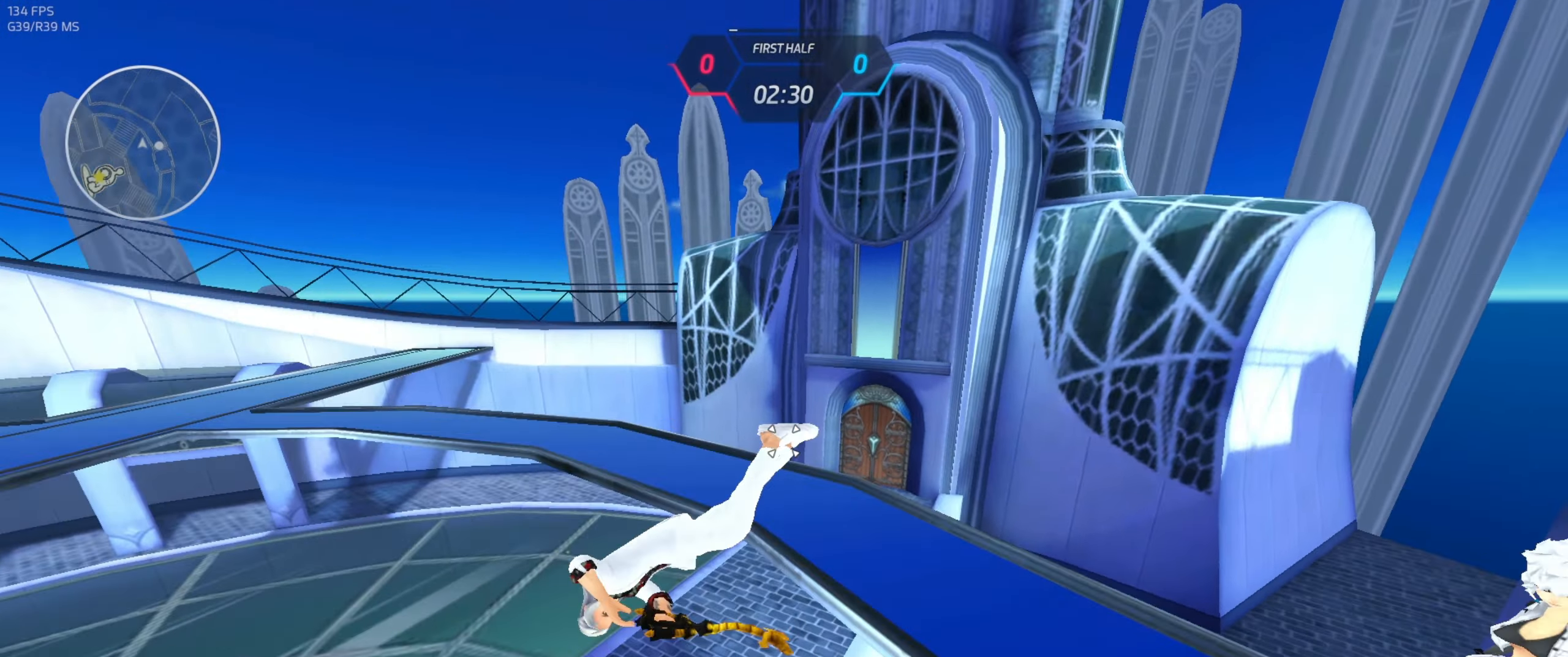
{"keys": ["d", "space", "w"], "mouse": [], "events": [[17, "mouse_left", "up"], [50, "w", "up"], [200, "space", "down"], [267, "space", "up"], [450, "w", "down"], [483, "space", "down"]]}
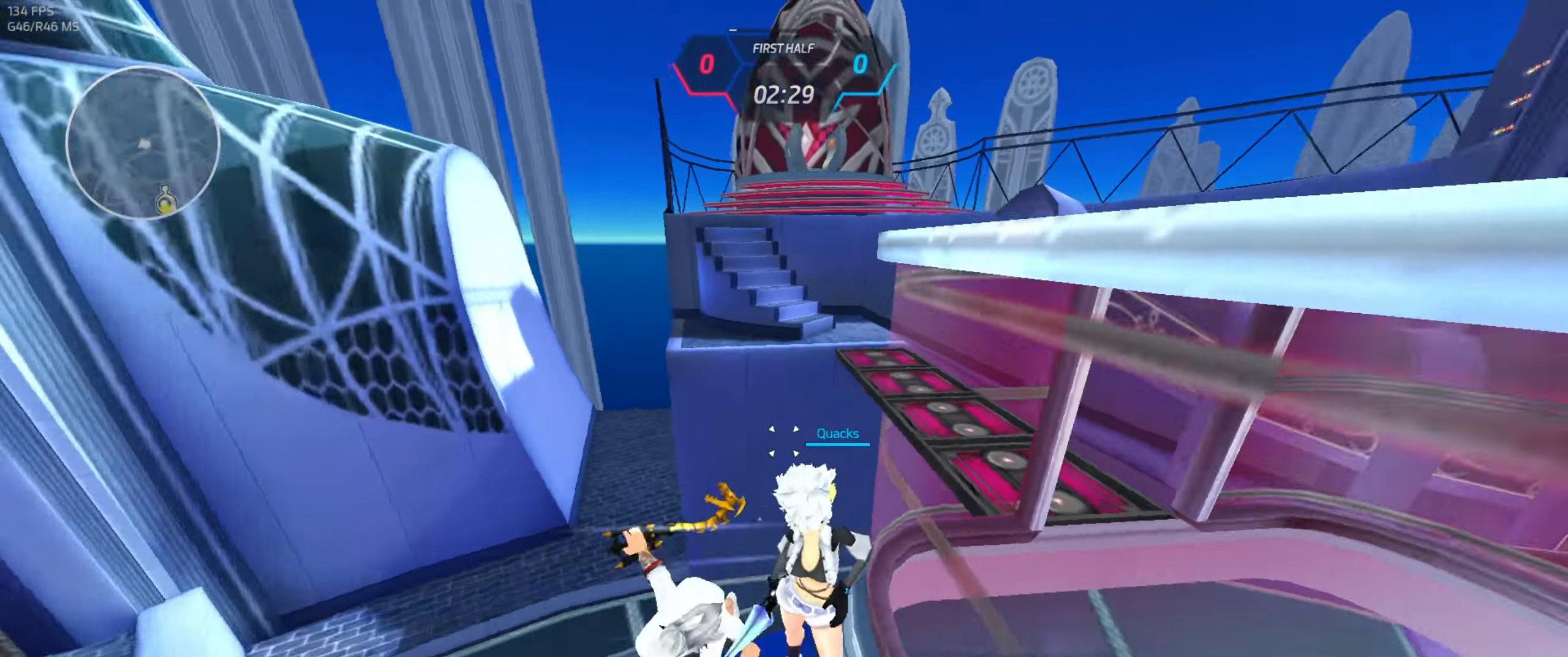
{"keys": [], "mouse": [], "events": [[67, "w", "up"], [83, "space", "up"], [117, "w", "down"], [167, "d", "up"], [167, "w", "up"]]}
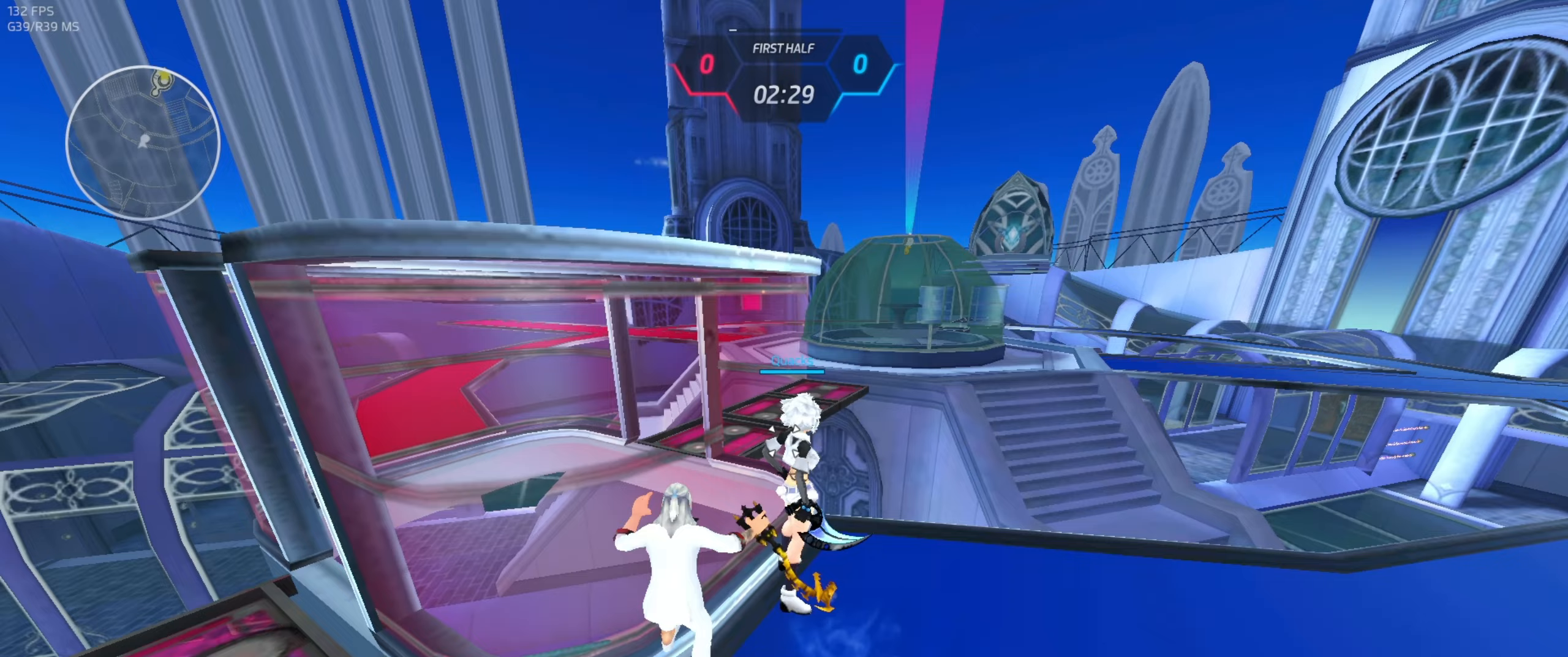
{"keys": [], "mouse": [], "events": []}